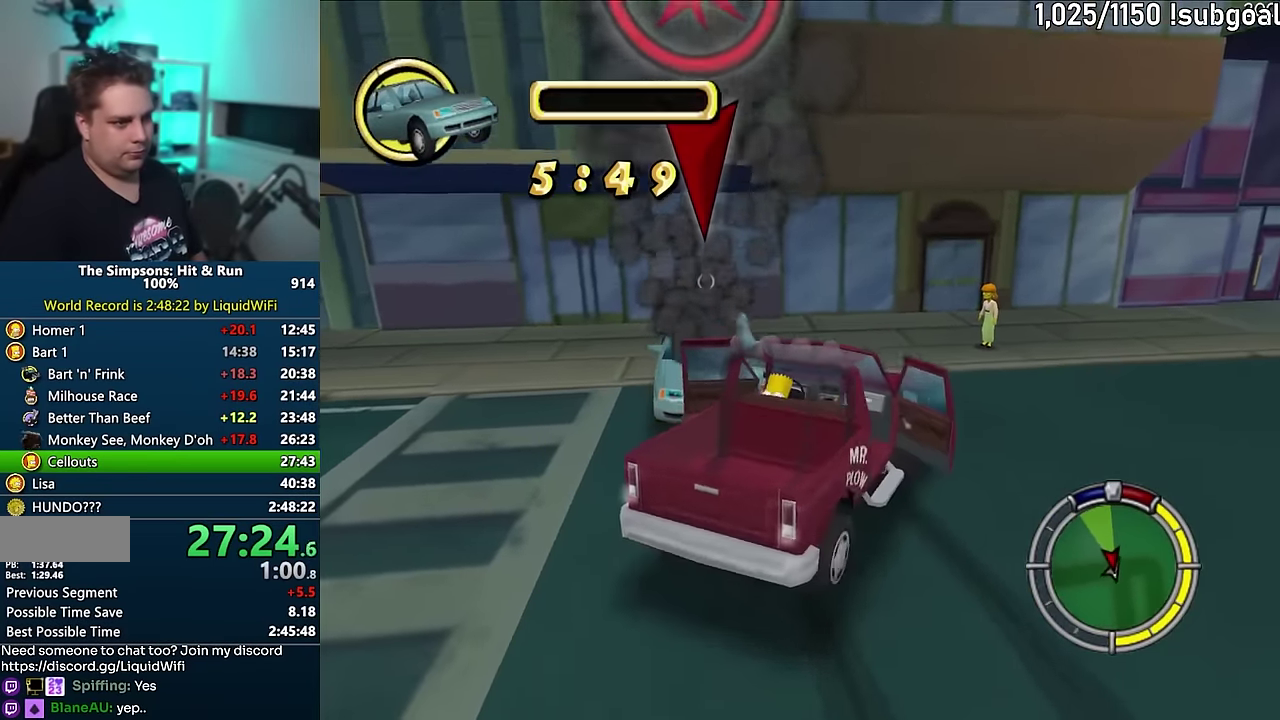
Gameplay with a controller (PlayStation layout); each line is a JSON object with the inputs held at the frame after it. "events" lists button and stick changes between this image and that frame as [ms after this image, input, new state], when the widget could be followed in between. Not read: L3 R3.
{"buttons": ["CROSS"], "events": [[200, "CIRCLE", "up"], [234, "R1", "down"], [250, "CROSS", "down"], [434, "R1", "up"]]}
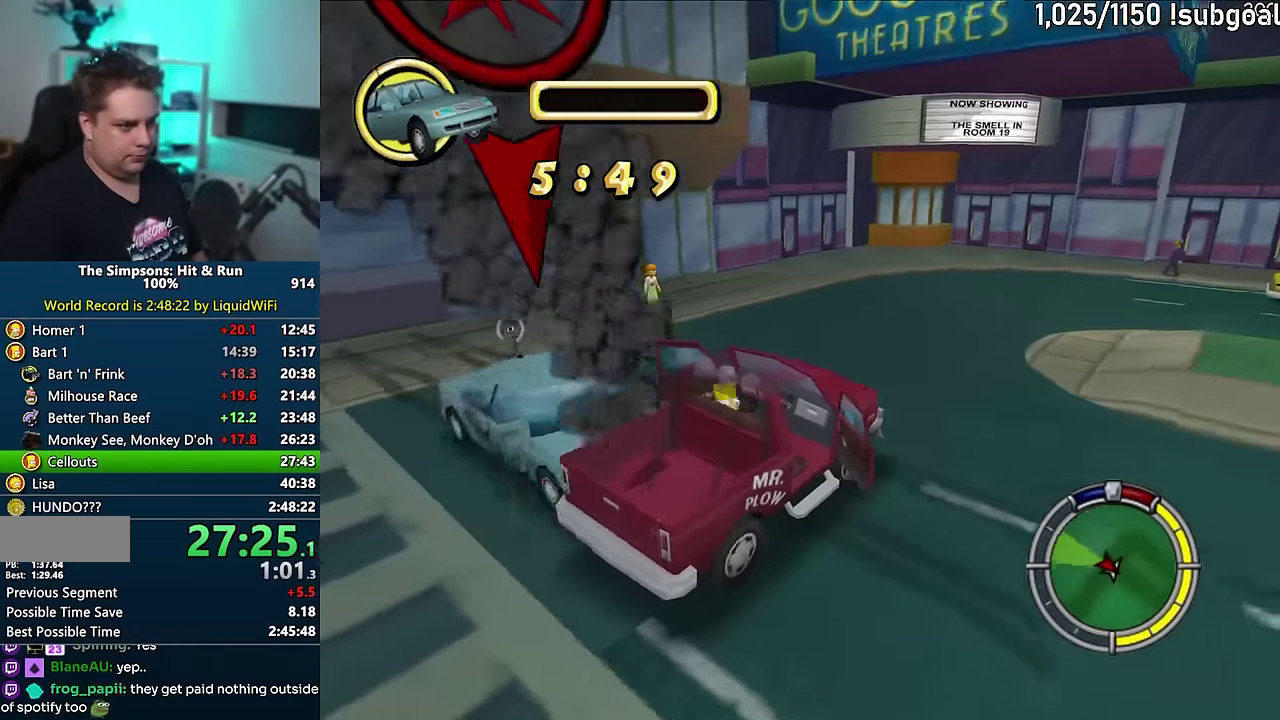
{"buttons": ["CROSS"], "events": []}
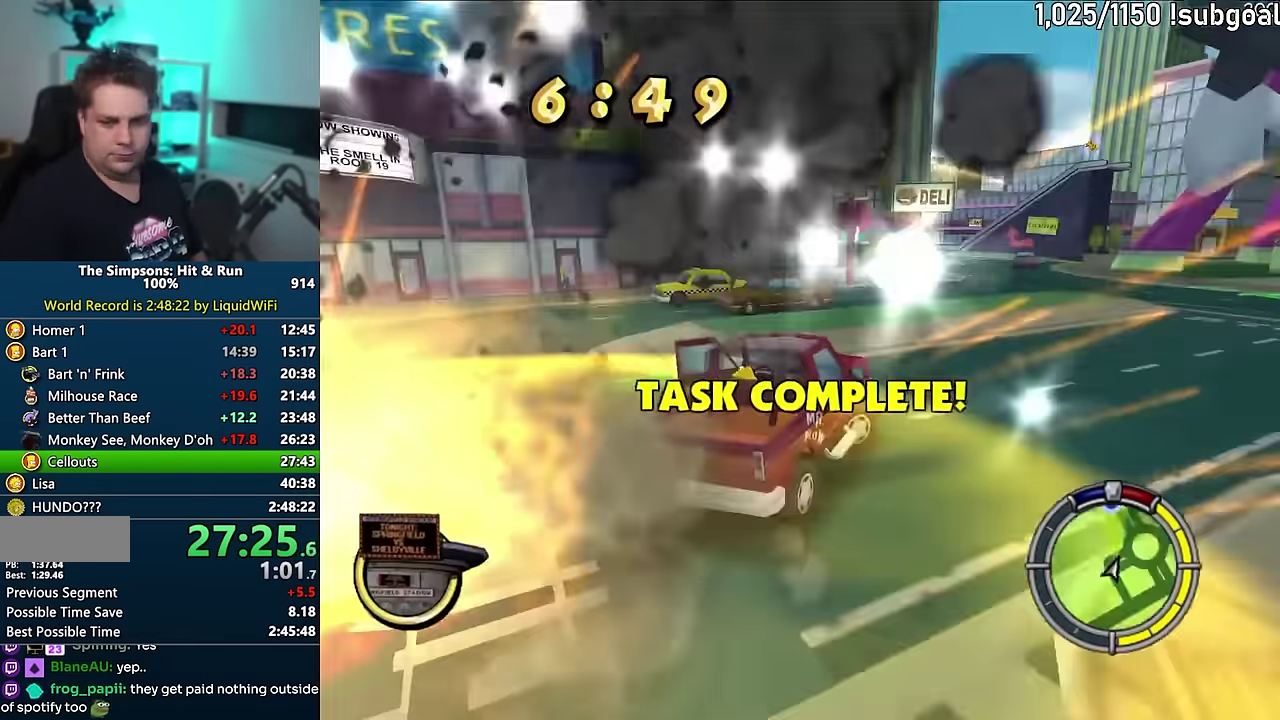
{"buttons": ["CROSS"], "events": []}
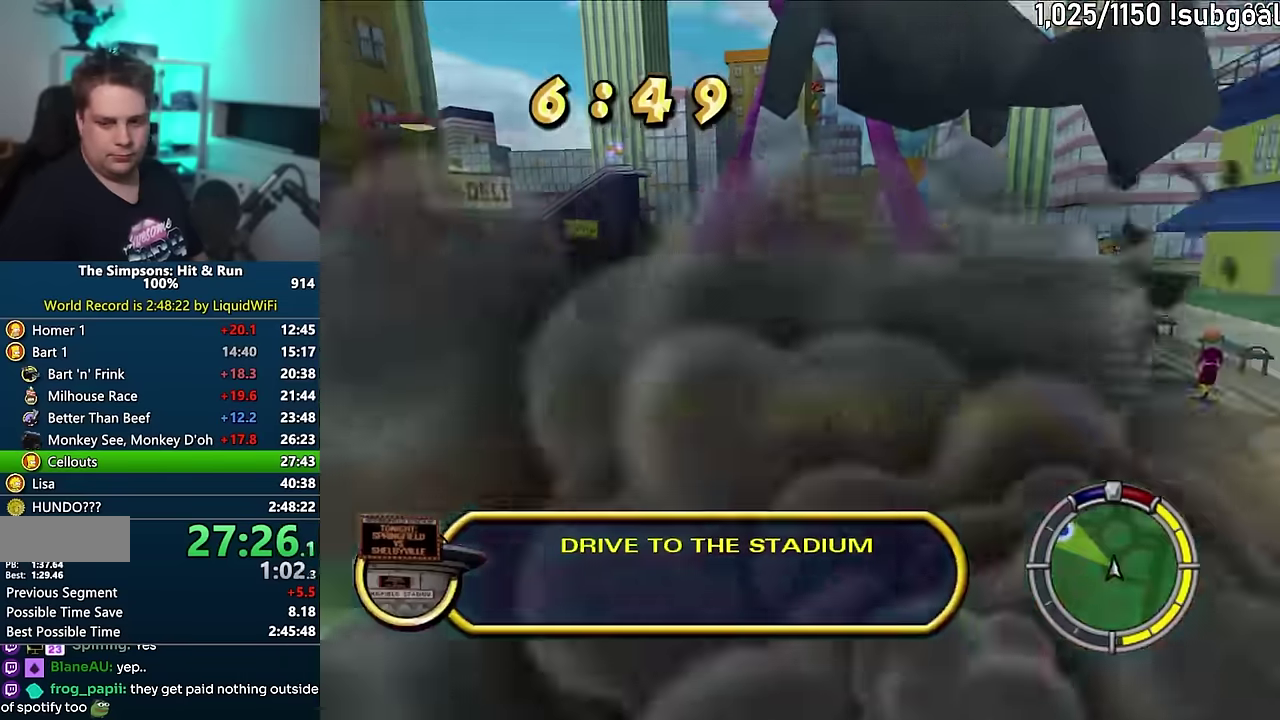
{"buttons": ["CROSS"], "events": []}
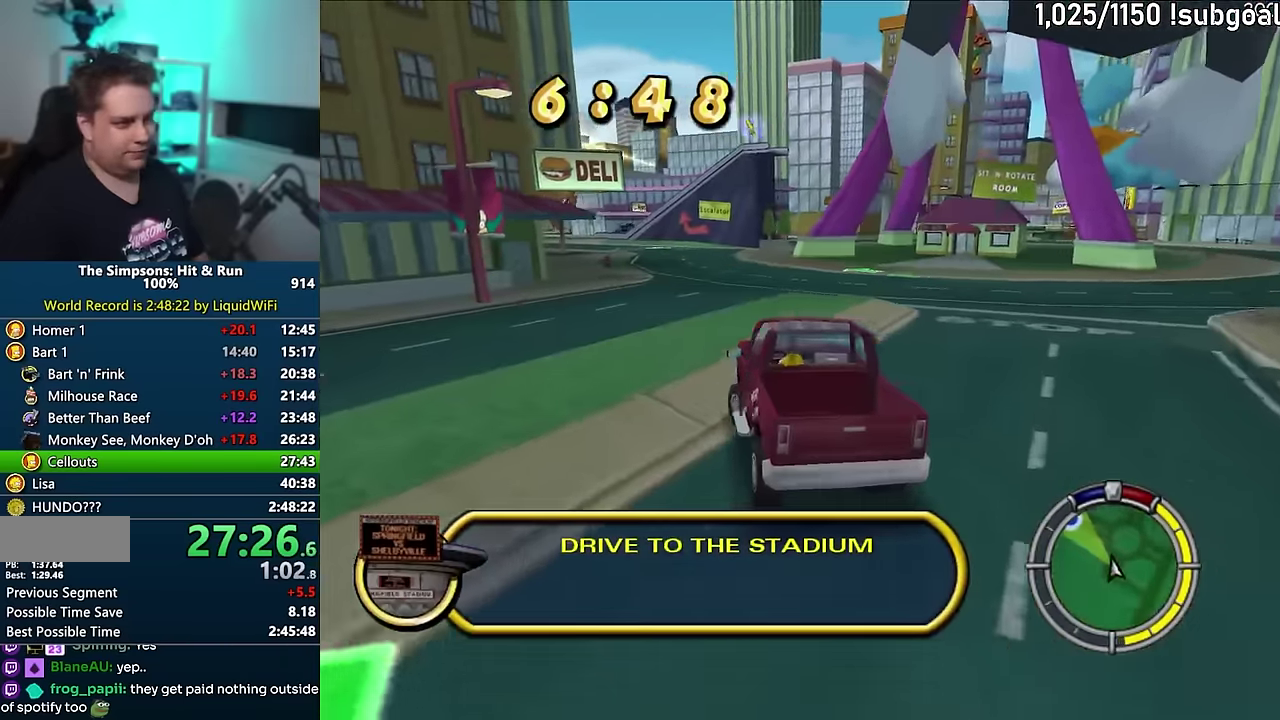
{"buttons": ["CROSS"], "events": []}
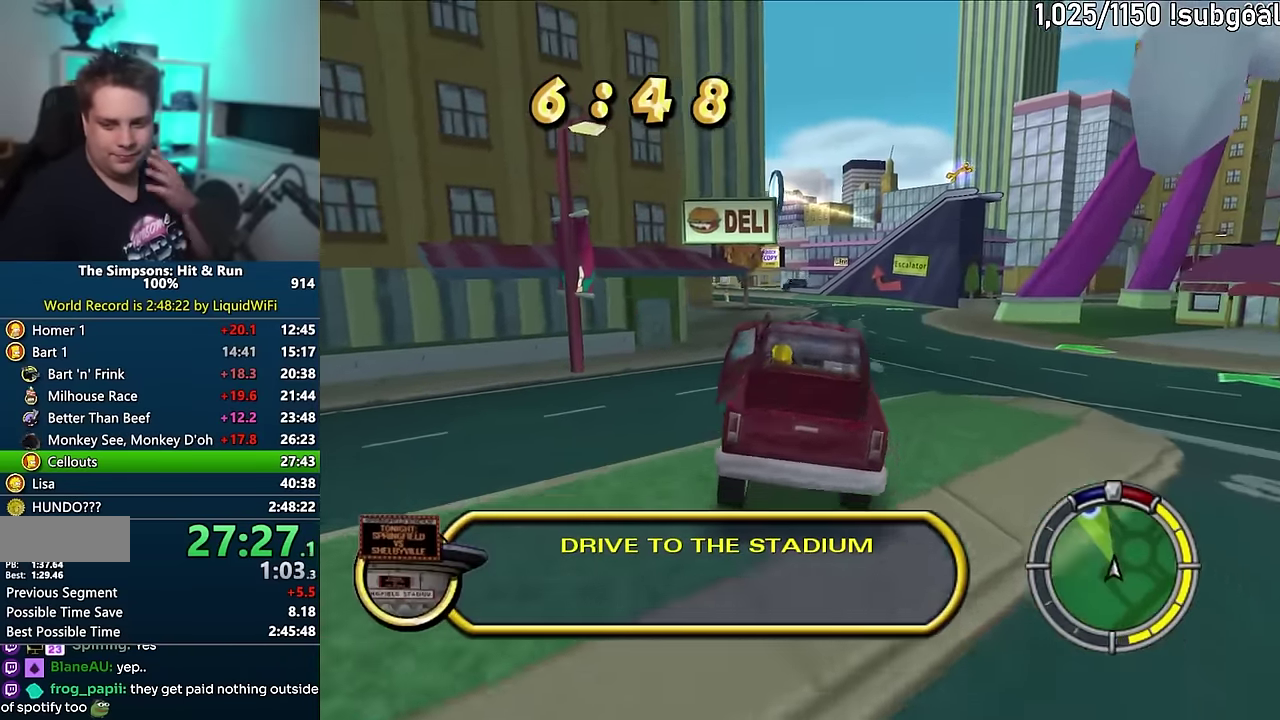
{"buttons": ["CROSS"], "events": []}
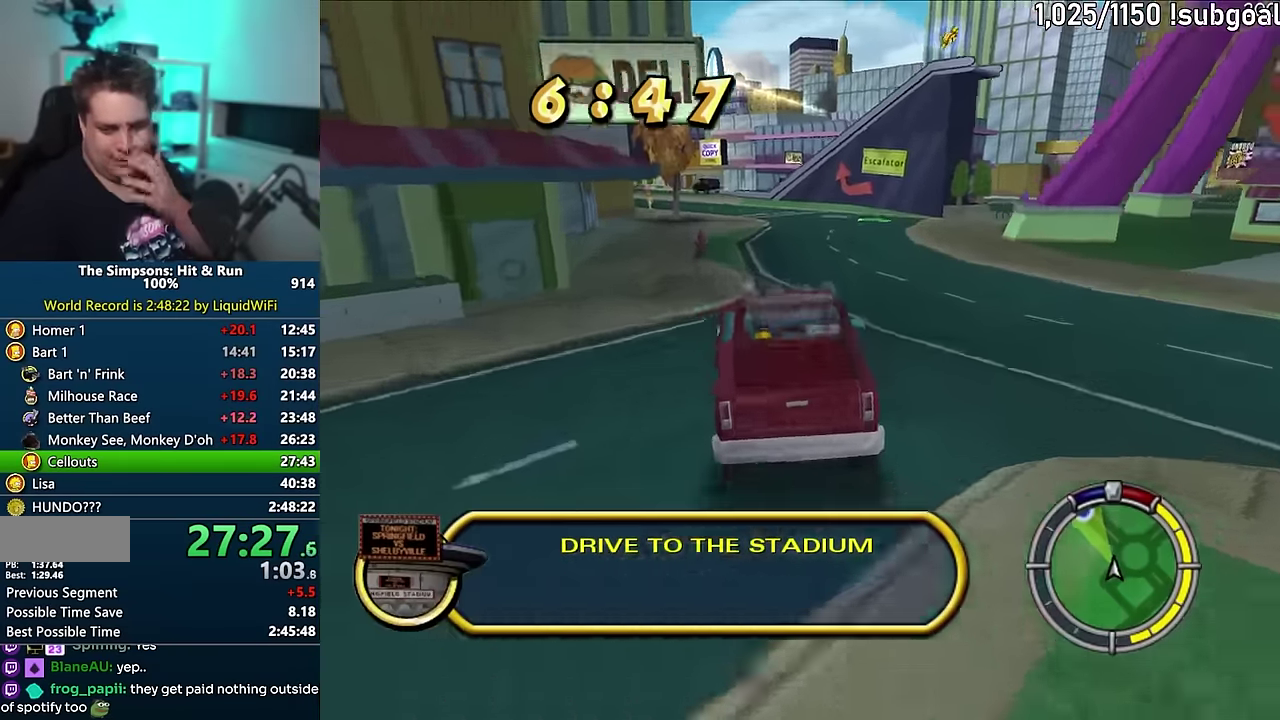
{"buttons": ["CROSS"], "events": []}
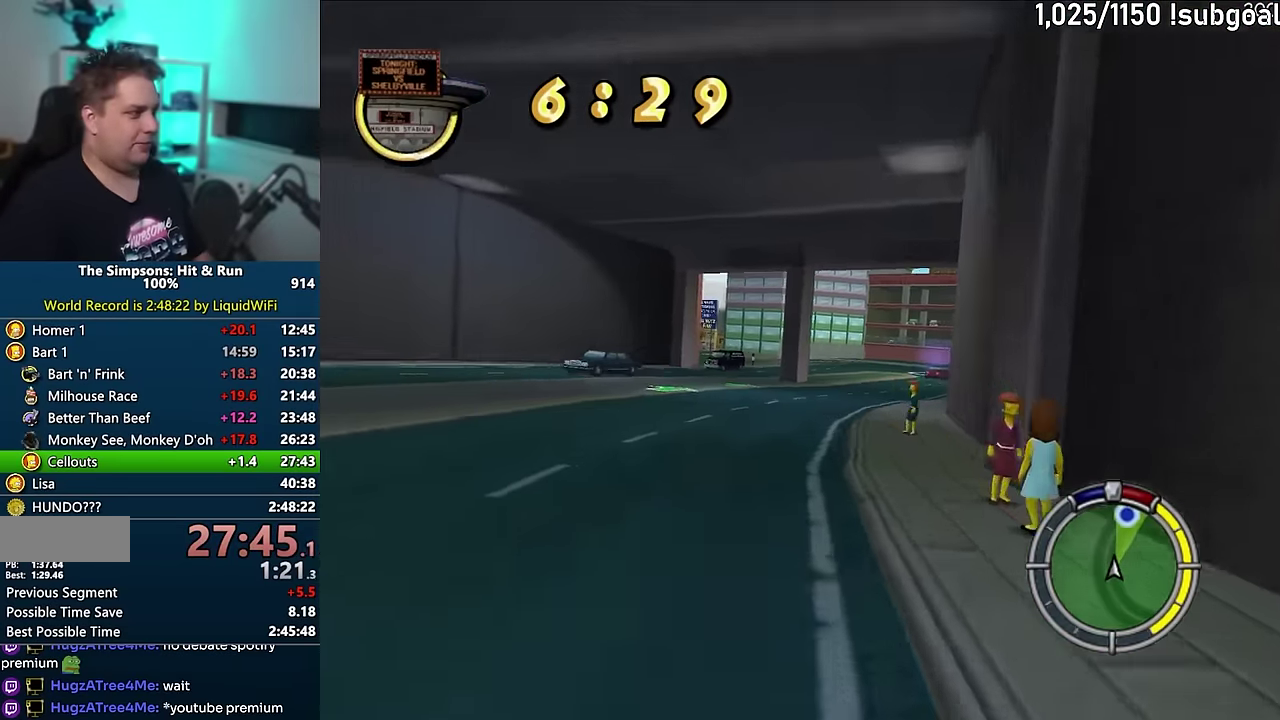
{"buttons": ["CROSS", "R1"], "events": [[267, "R1", "down"]]}
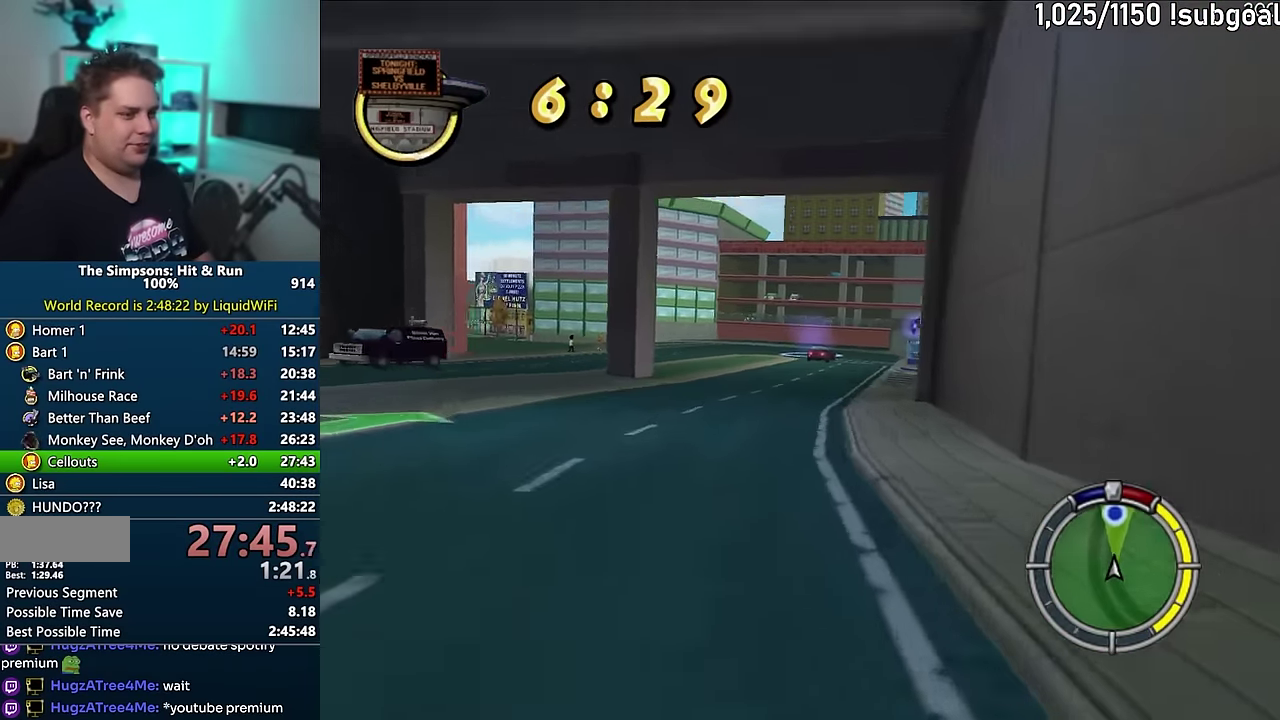
{"buttons": ["CROSS", "R1"], "events": [[50, "CROSS", "up"], [250, "CROSS", "down"]]}
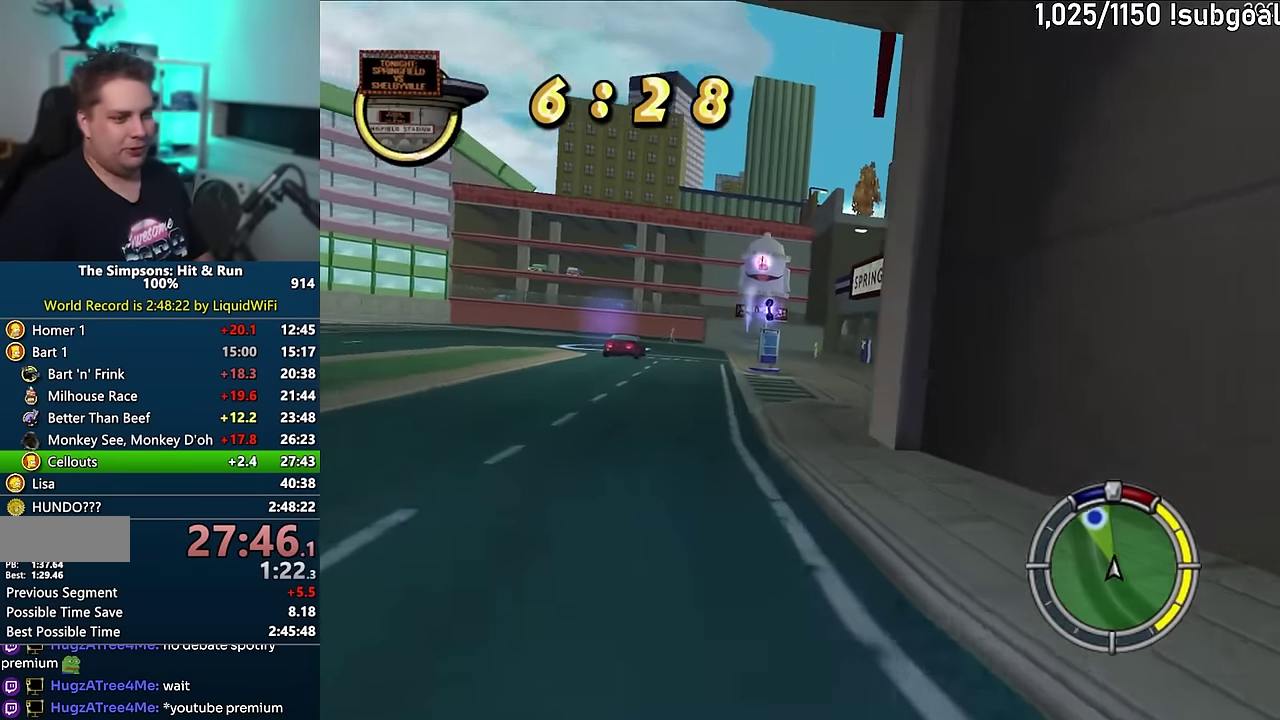
{"buttons": [], "events": [[50, "CROSS", "up"], [134, "R1", "up"]]}
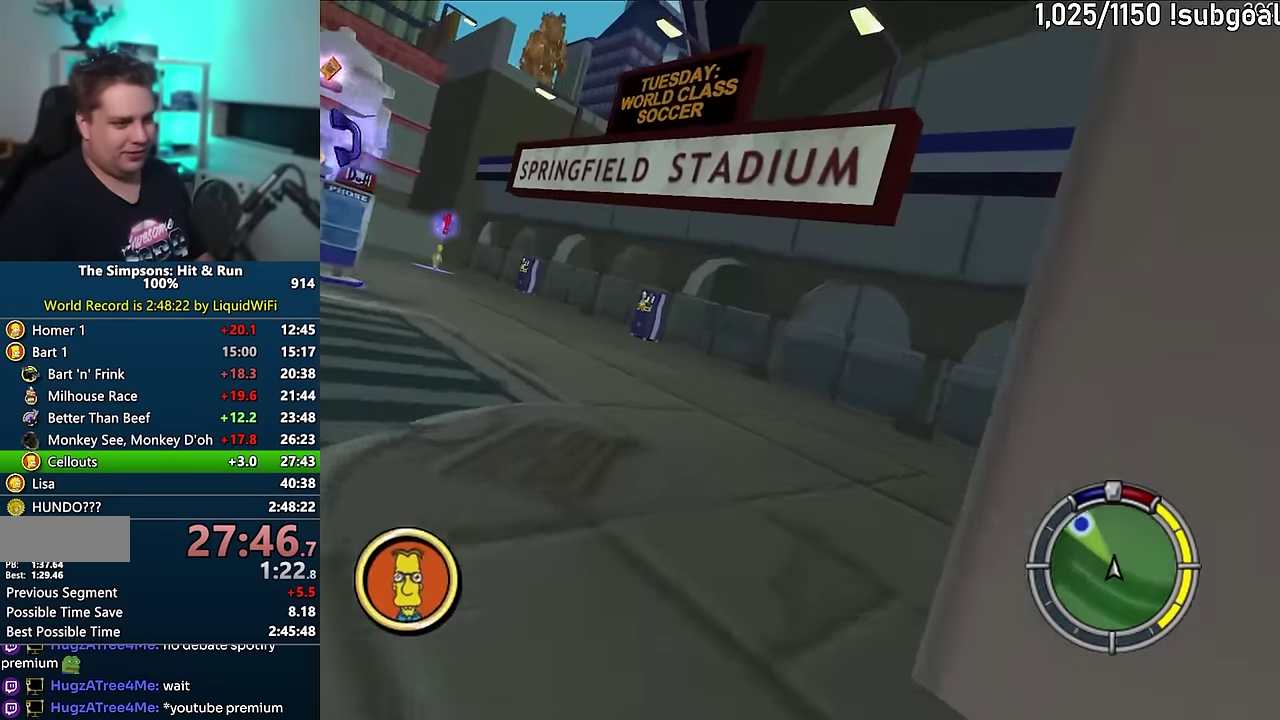
{"buttons": [], "events": [[150, "CROSS", "down"], [334, "CROSS", "up"]]}
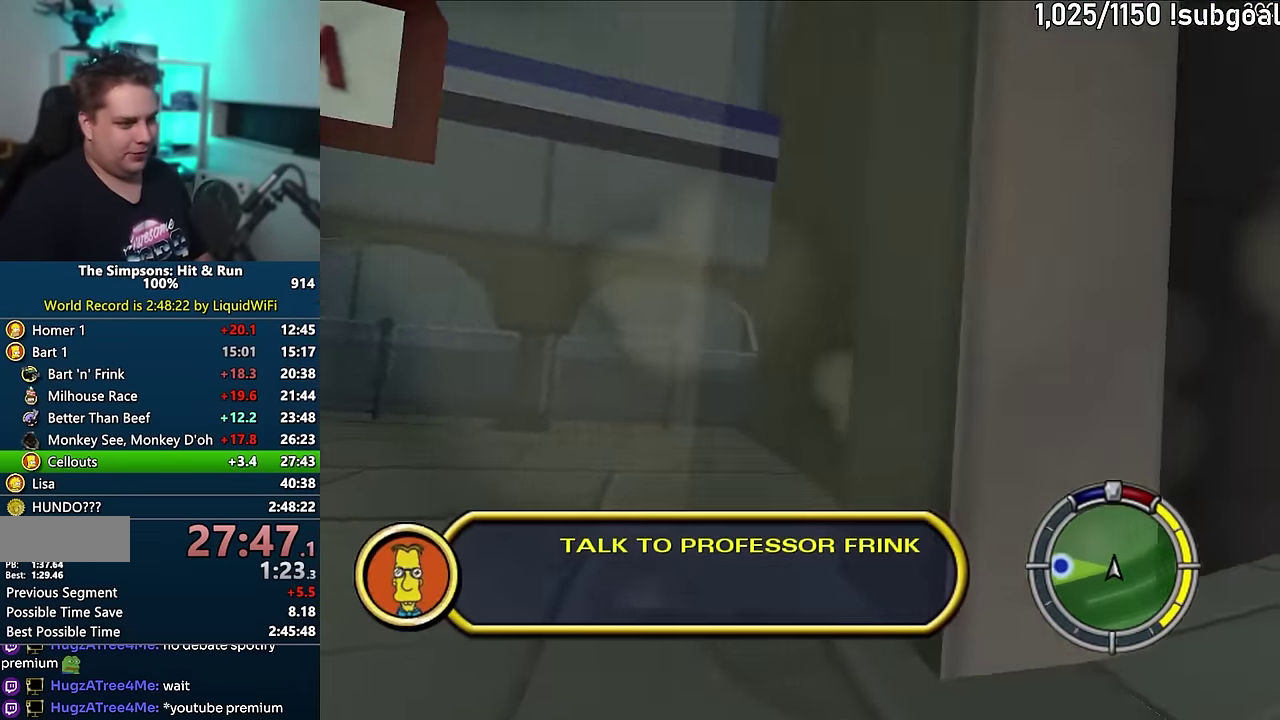
{"buttons": ["CIRCLE"], "events": [[34, "CIRCLE", "down"]]}
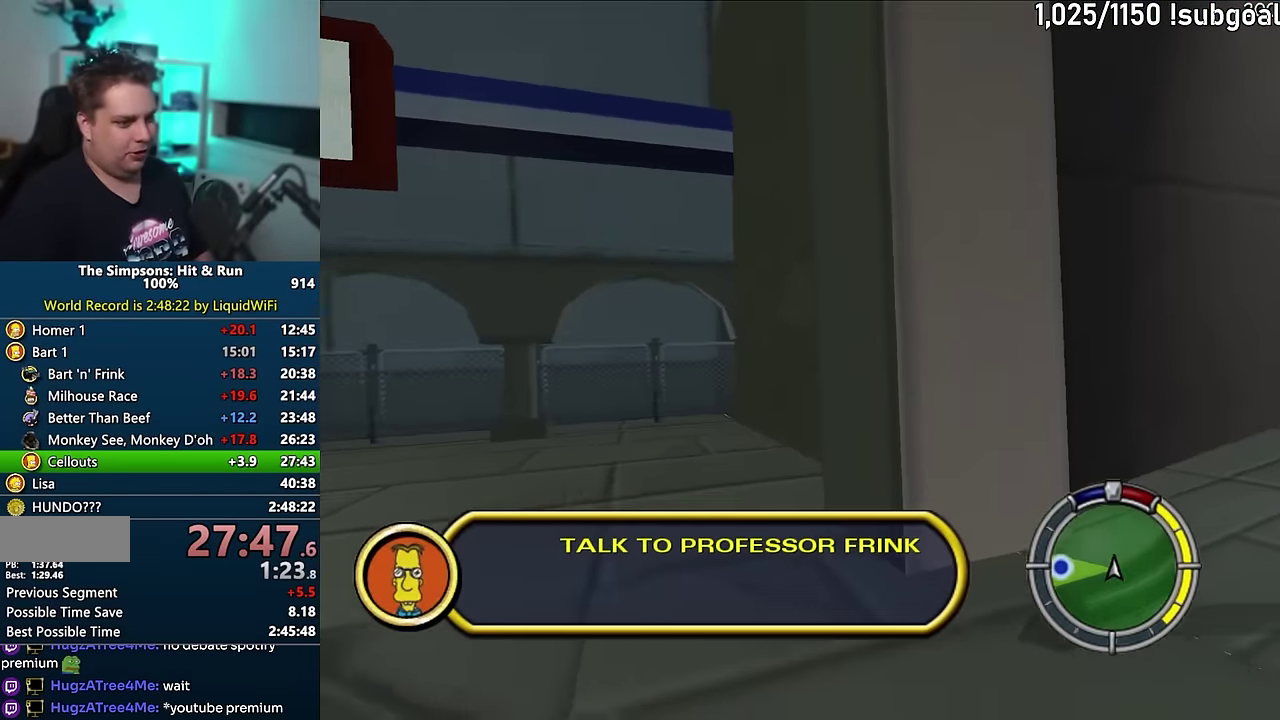
{"buttons": ["CROSS"], "events": [[33, "CIRCLE", "up"], [66, "R1", "down"], [83, "CROSS", "down"], [483, "R1", "up"]]}
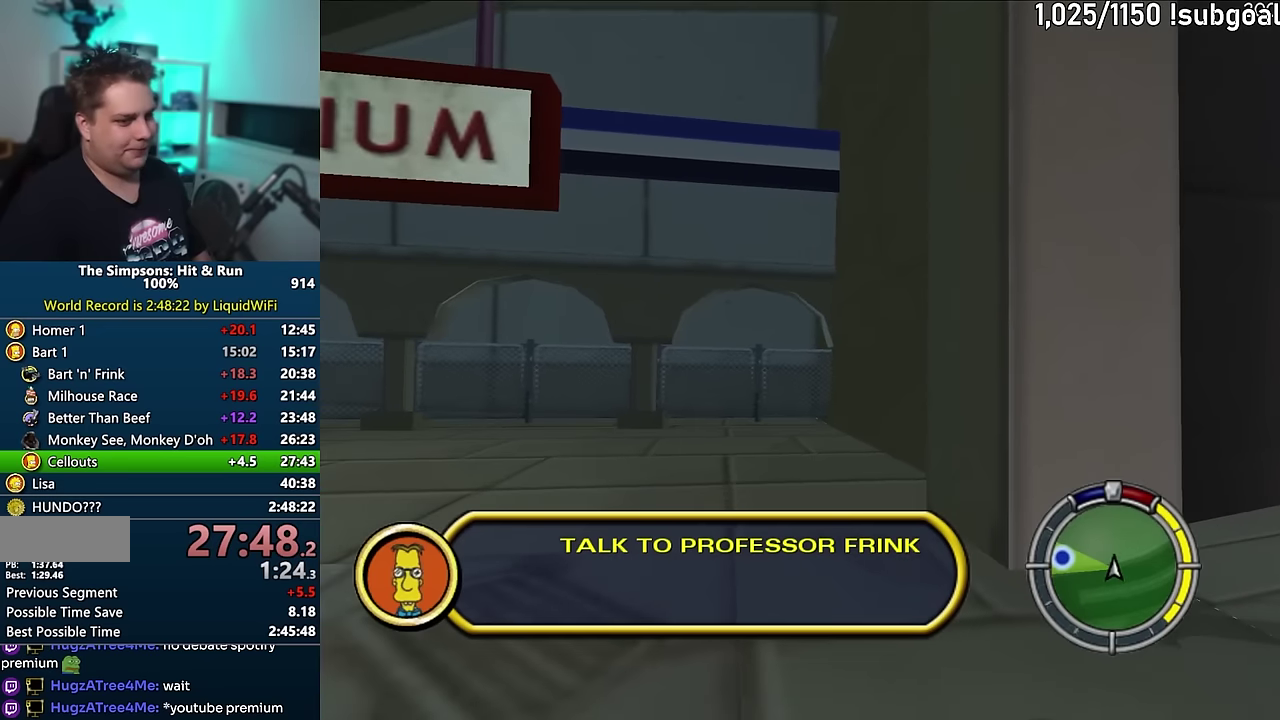
{"buttons": ["CROSS"], "events": []}
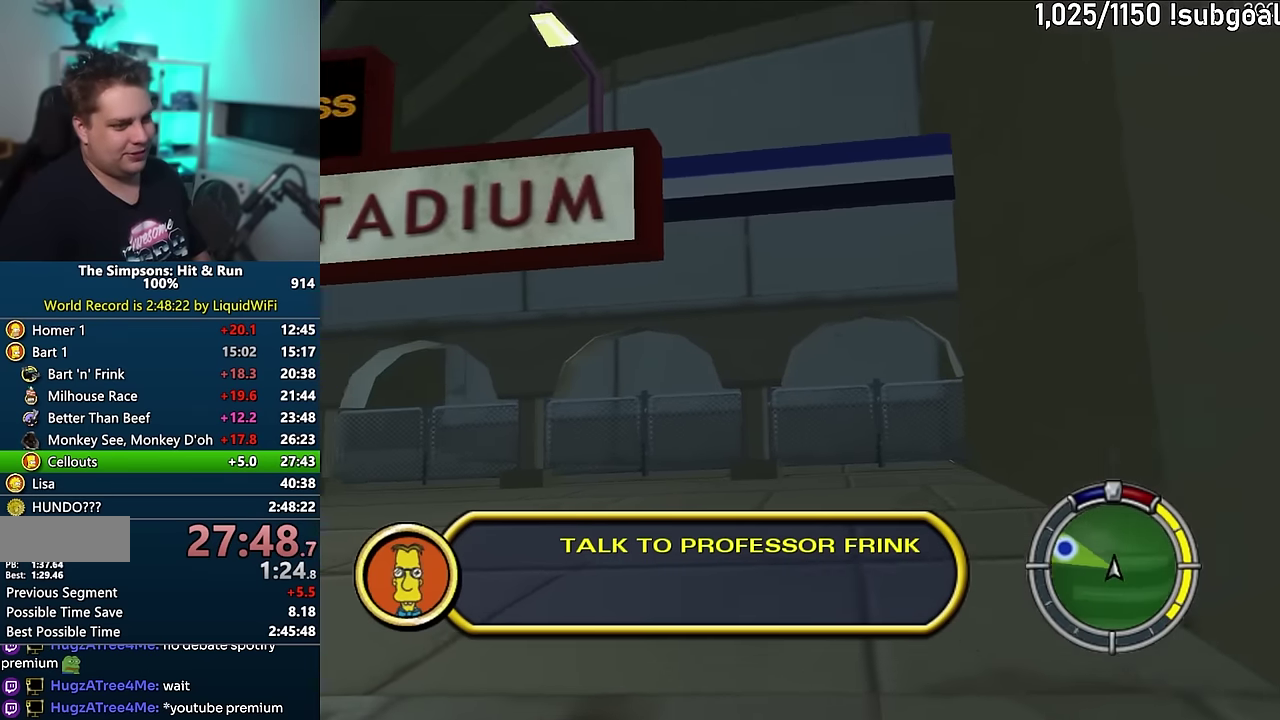
{"buttons": ["CROSS"], "events": []}
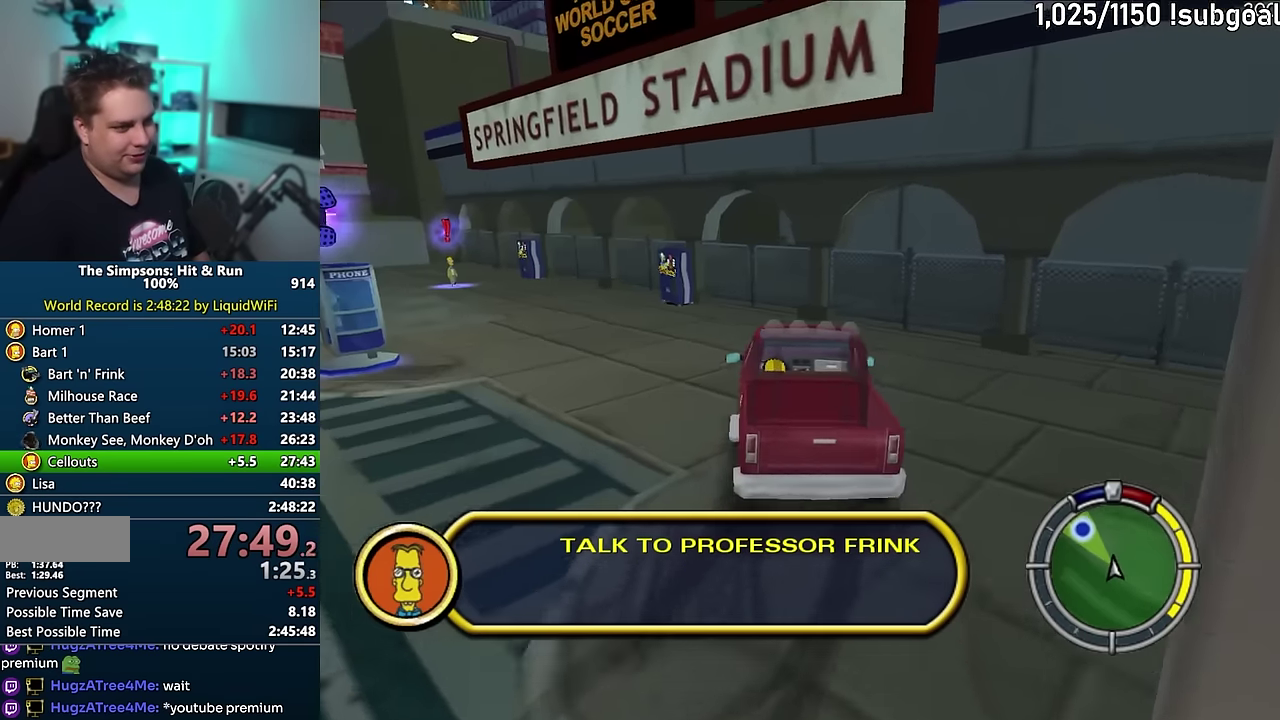
{"buttons": ["CROSS"], "events": []}
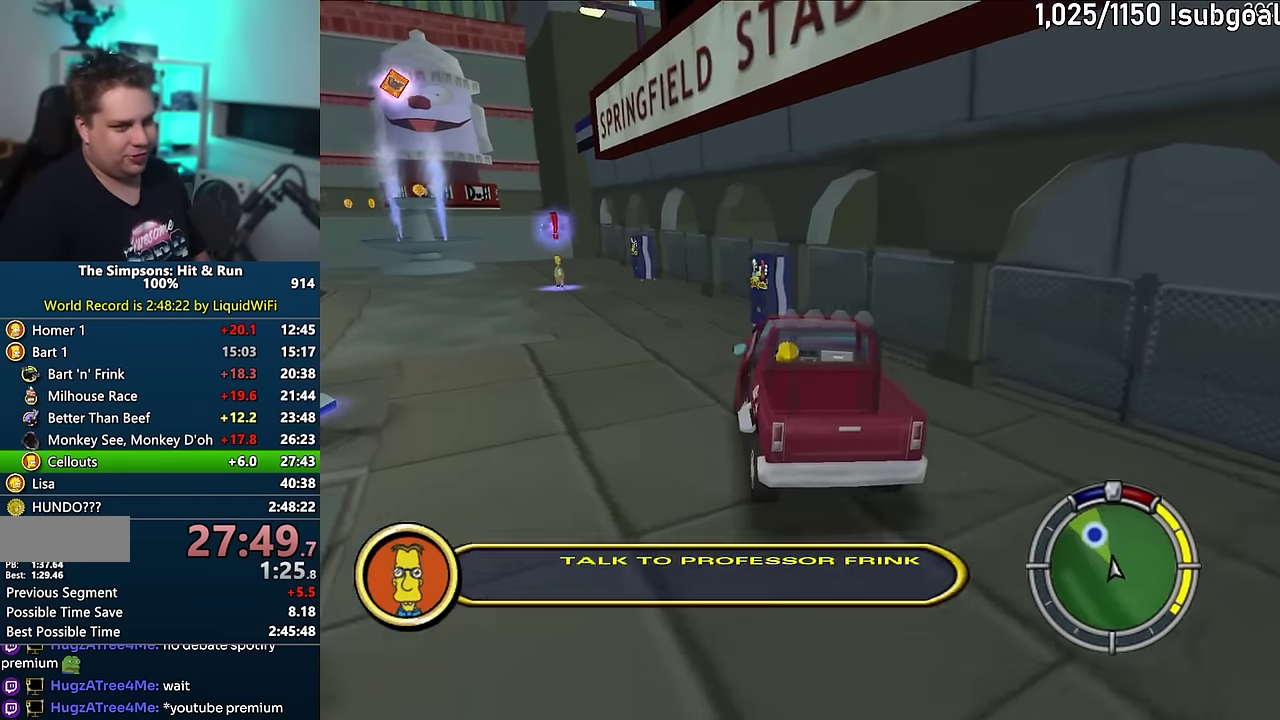
{"buttons": ["CROSS"], "events": []}
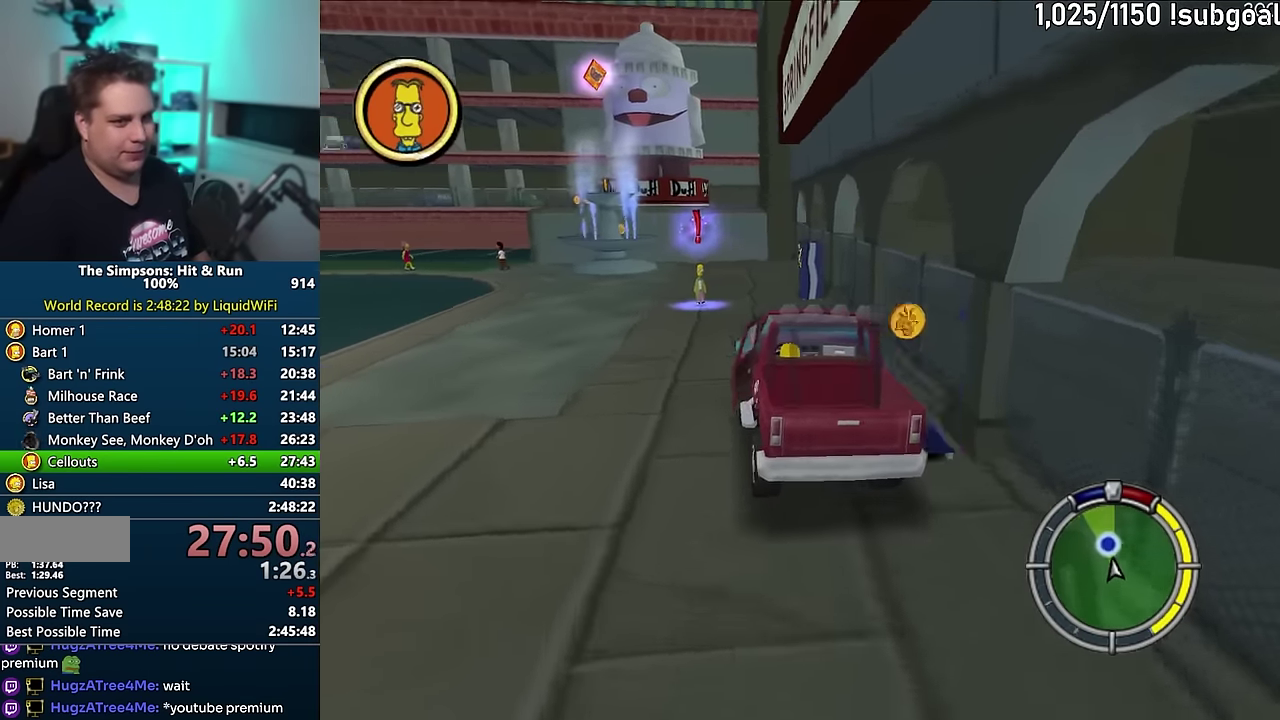
{"buttons": ["R1"], "events": [[66, "R1", "down"], [100, "CROSS", "up"], [316, "CIRCLE", "down"], [433, "CIRCLE", "up"]]}
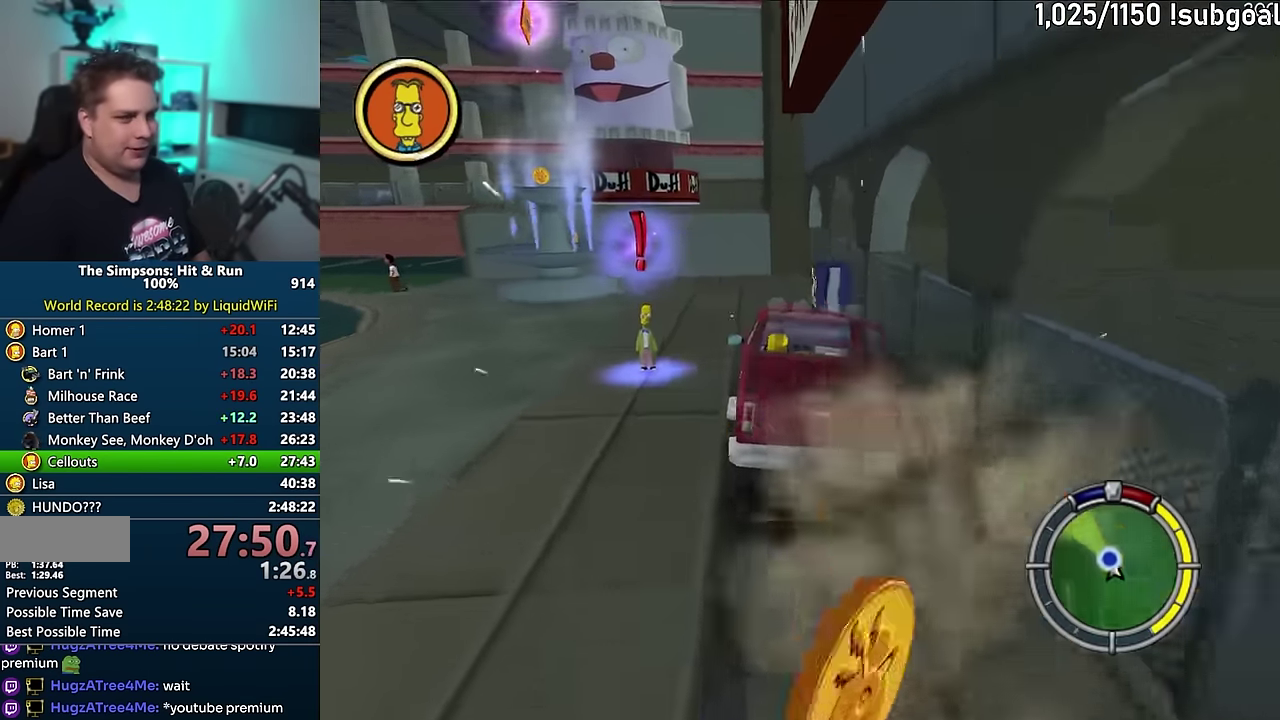
{"buttons": ["CIRCLE", "R1", "R2"], "events": [[83, "CIRCLE", "down"], [133, "R2", "down"]]}
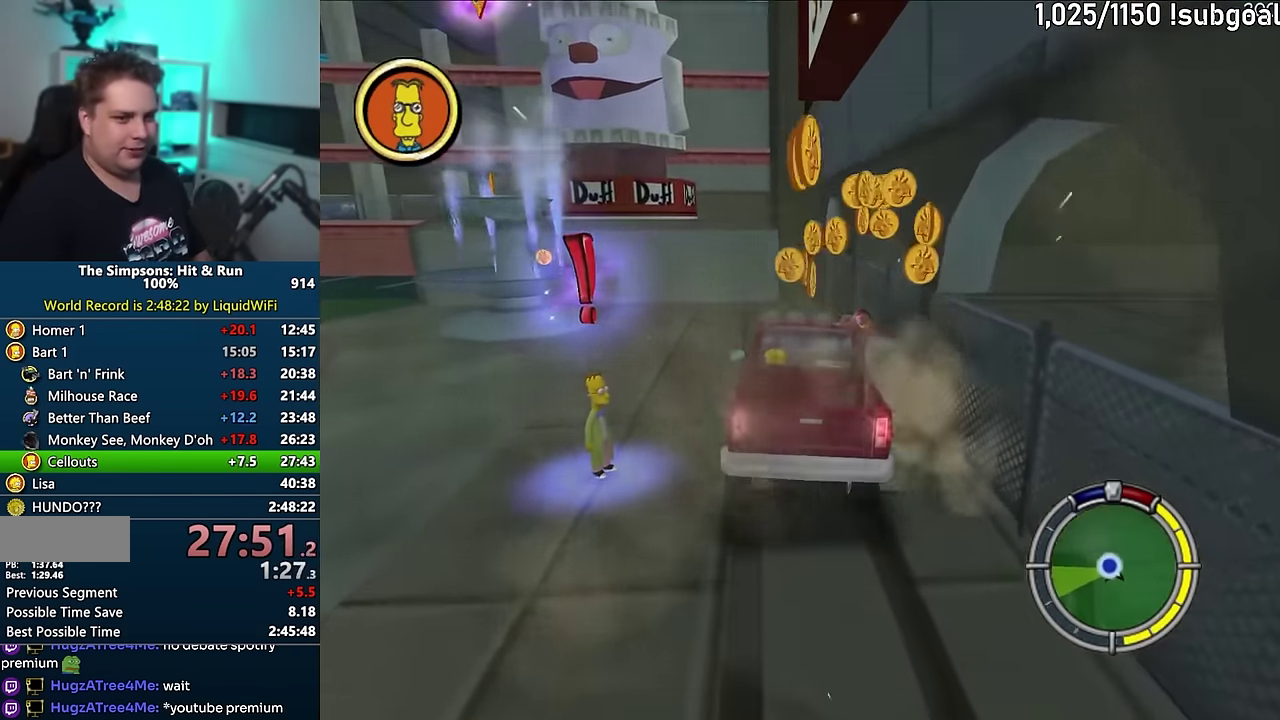
{"buttons": ["SQUARE"], "events": [[250, "R1", "up"], [266, "CIRCLE", "up"], [266, "R2", "up"], [433, "SQUARE", "down"]]}
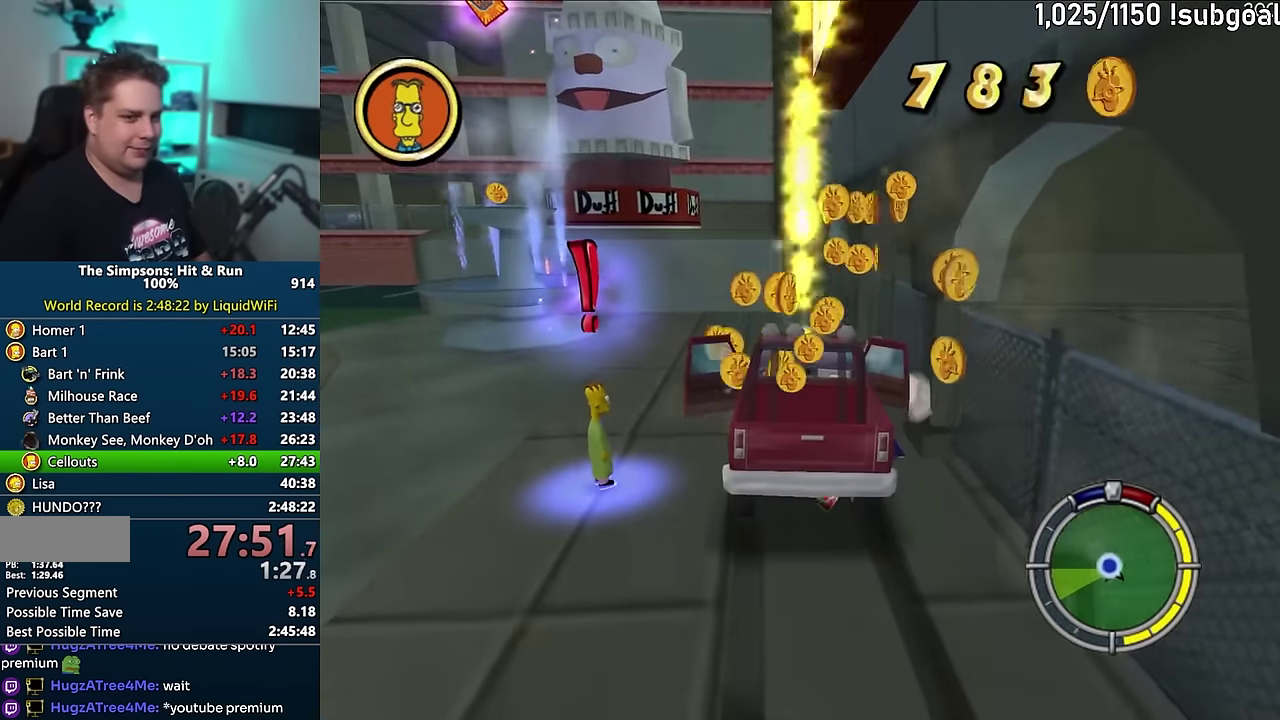
{"buttons": ["SQUARE"], "events": []}
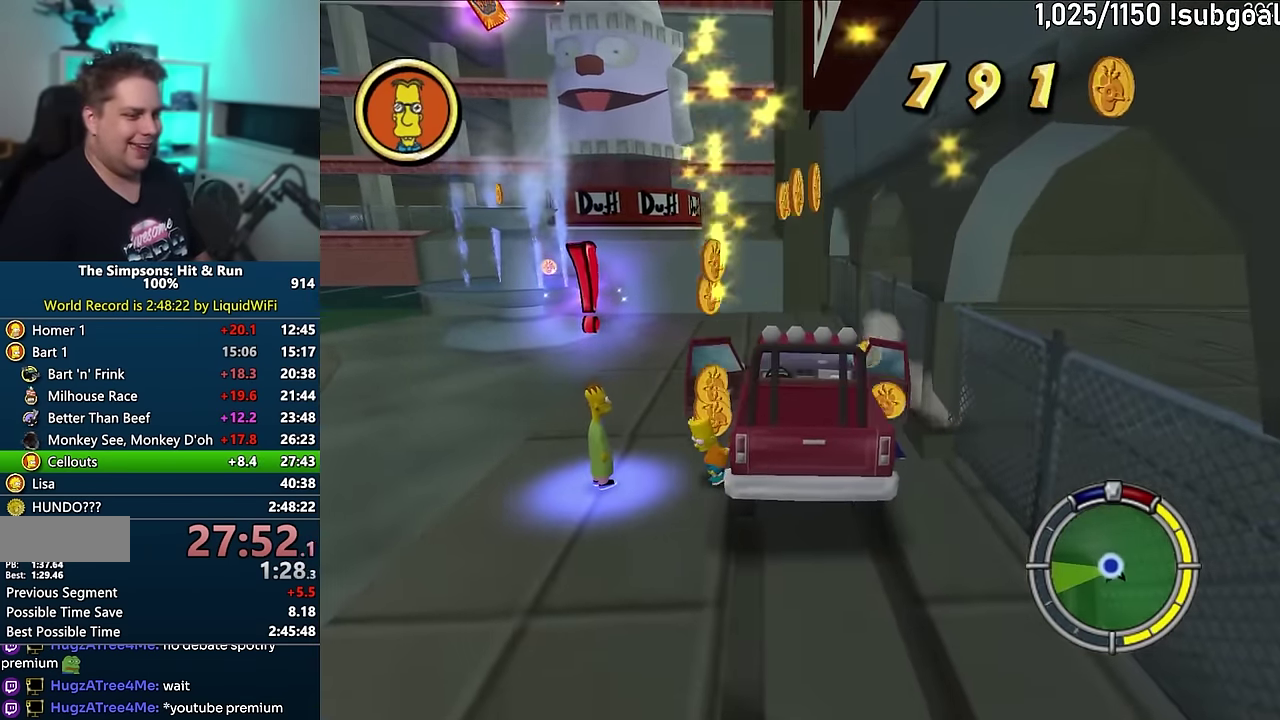
{"buttons": [], "events": [[366, "R2", "down"], [433, "SQUARE", "up"], [450, "R2", "up"]]}
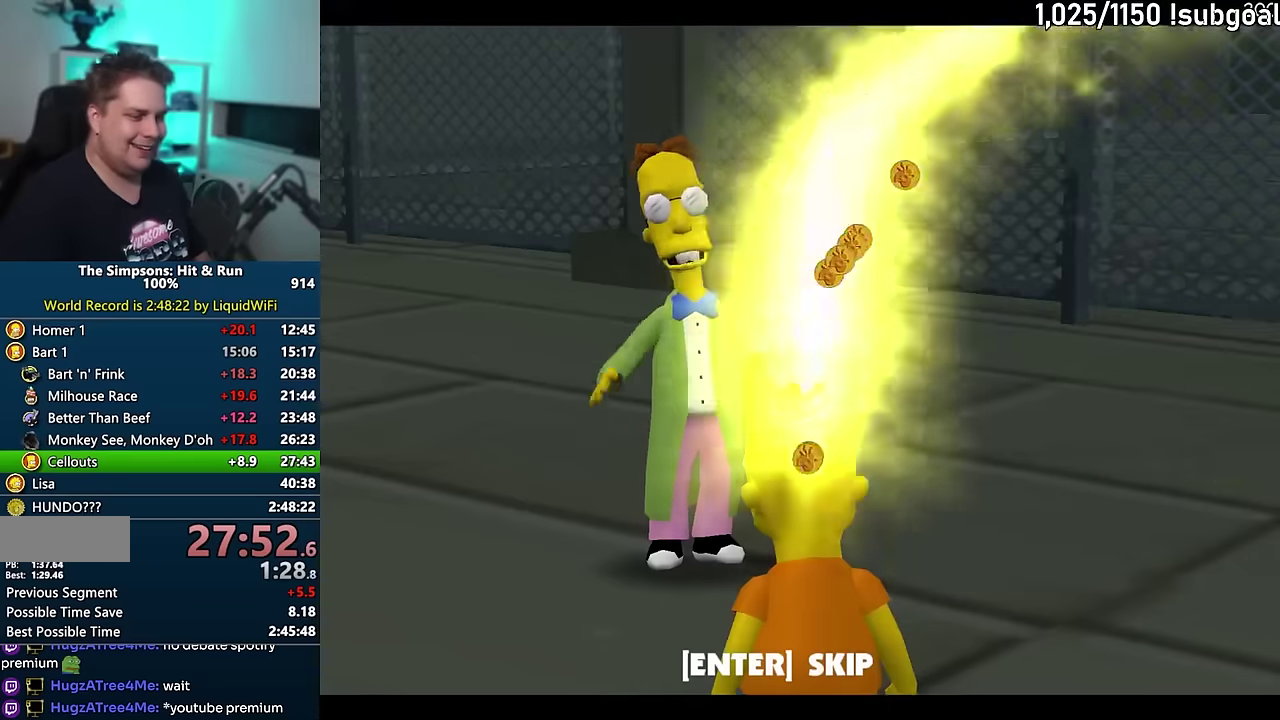
{"buttons": ["CIRCLE", "TRIANGLE"], "events": [[467, "TRIANGLE", "down"], [500, "CIRCLE", "down"]]}
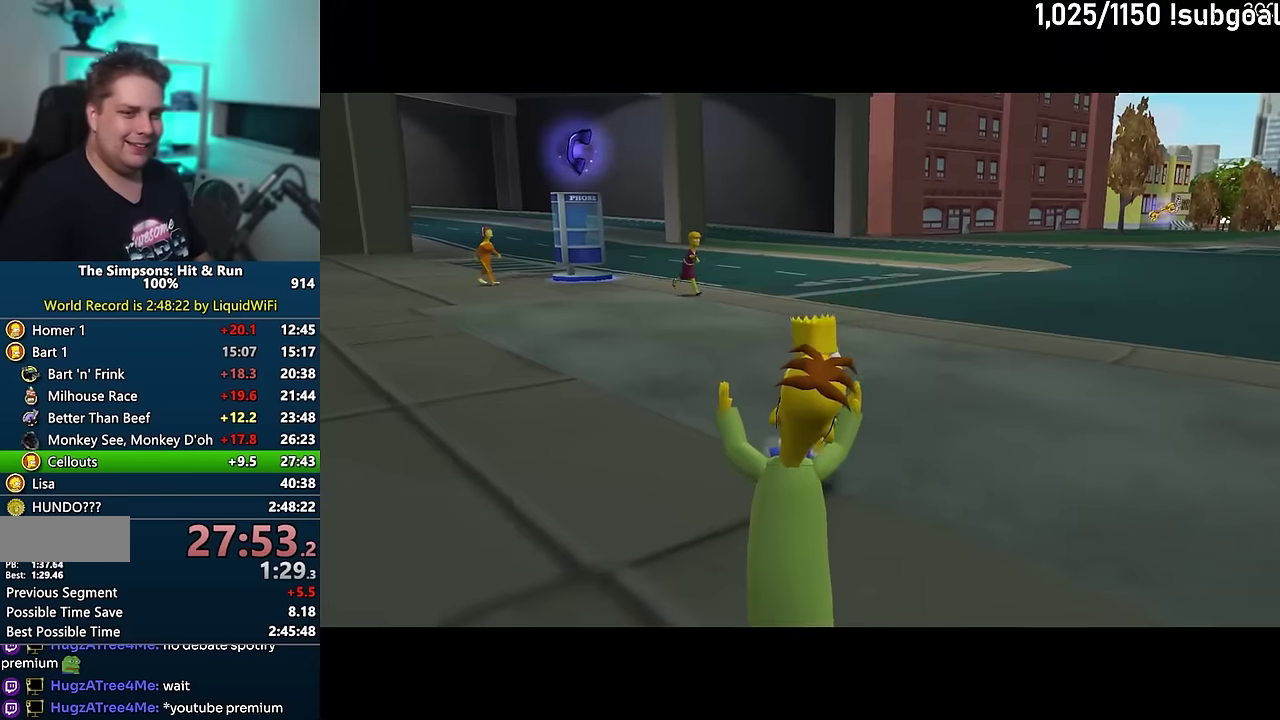
{"buttons": ["SQUARE"], "events": [[67, "TRIANGLE", "up"], [133, "CIRCLE", "up"], [333, "SQUARE", "down"]]}
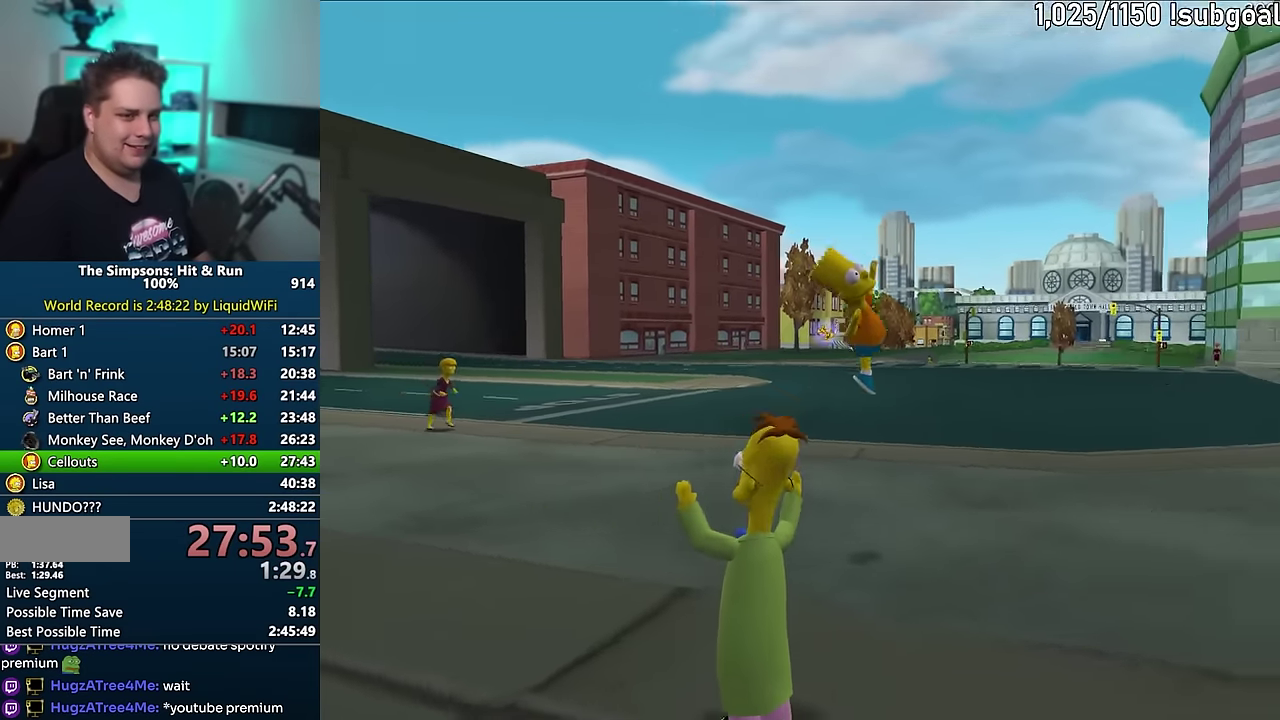
{"buttons": ["SQUARE"], "events": []}
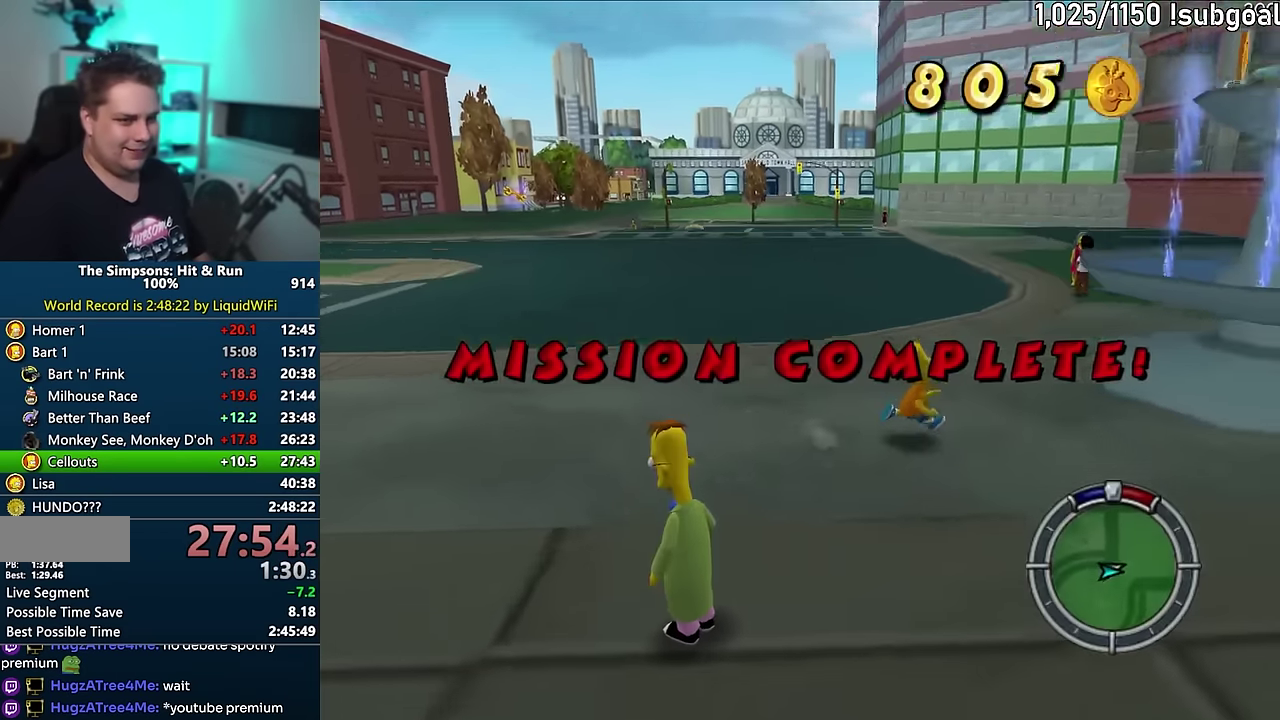
{"buttons": [], "events": [[350, "CIRCLE", "down"], [433, "SQUARE", "up"], [467, "CIRCLE", "up"]]}
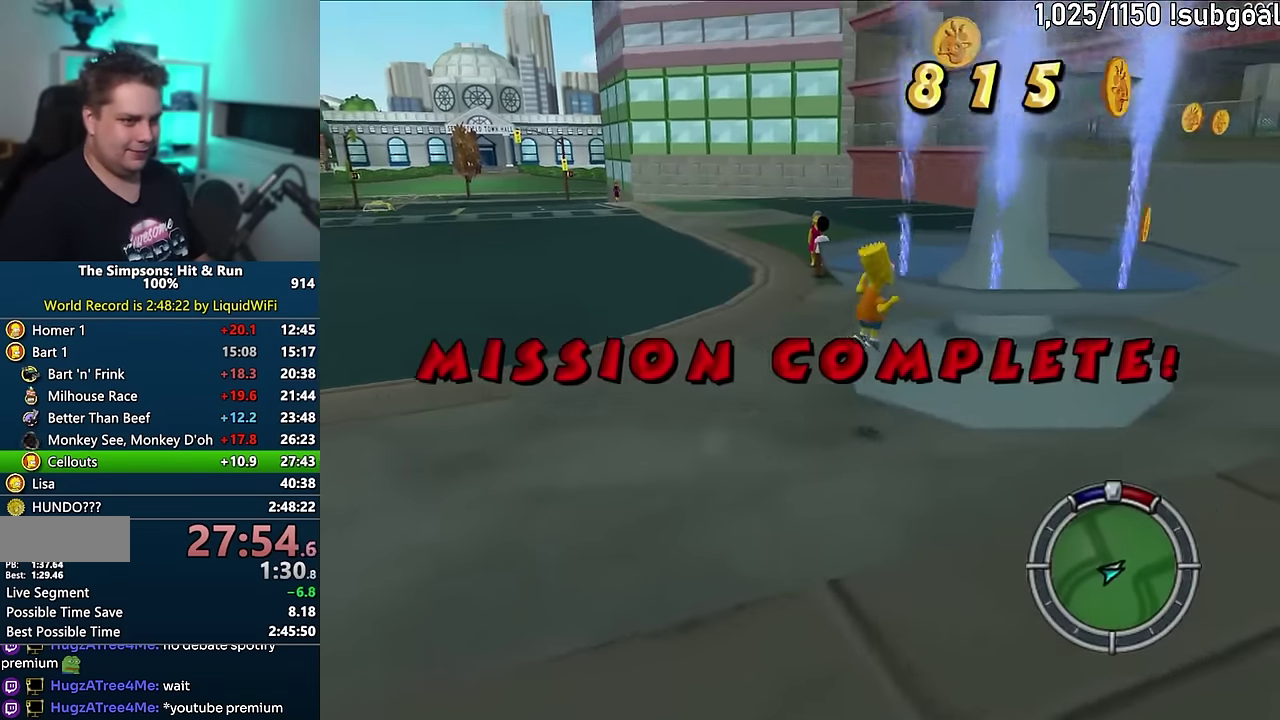
{"buttons": [], "events": [[300, "CIRCLE", "down"], [400, "CIRCLE", "up"]]}
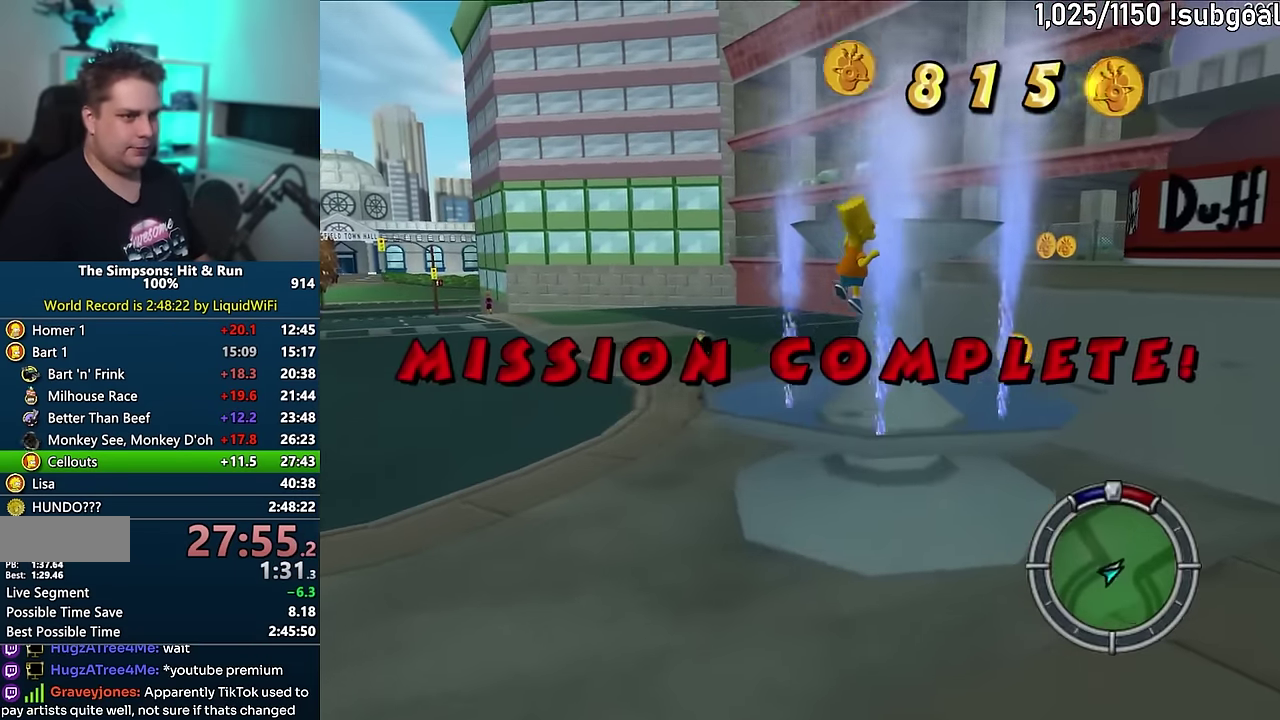
{"buttons": [], "events": [[133, "CIRCLE", "down"], [250, "CIRCLE", "up"]]}
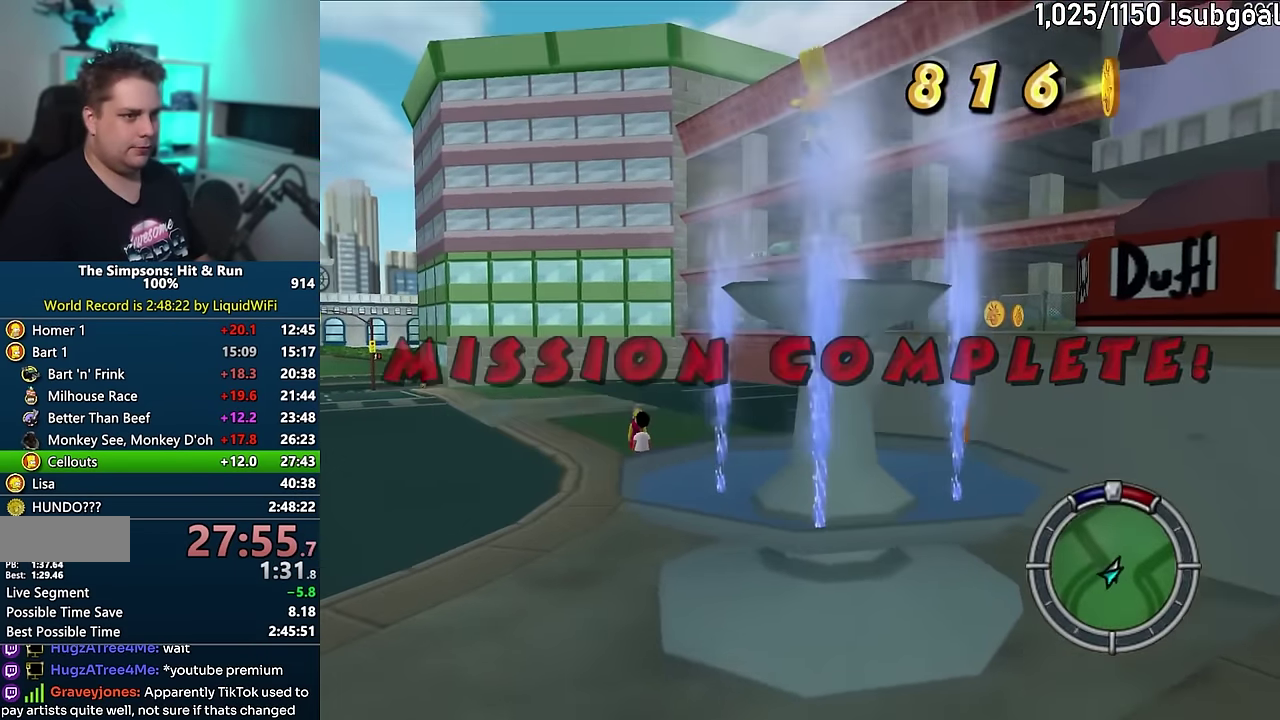
{"buttons": [], "events": []}